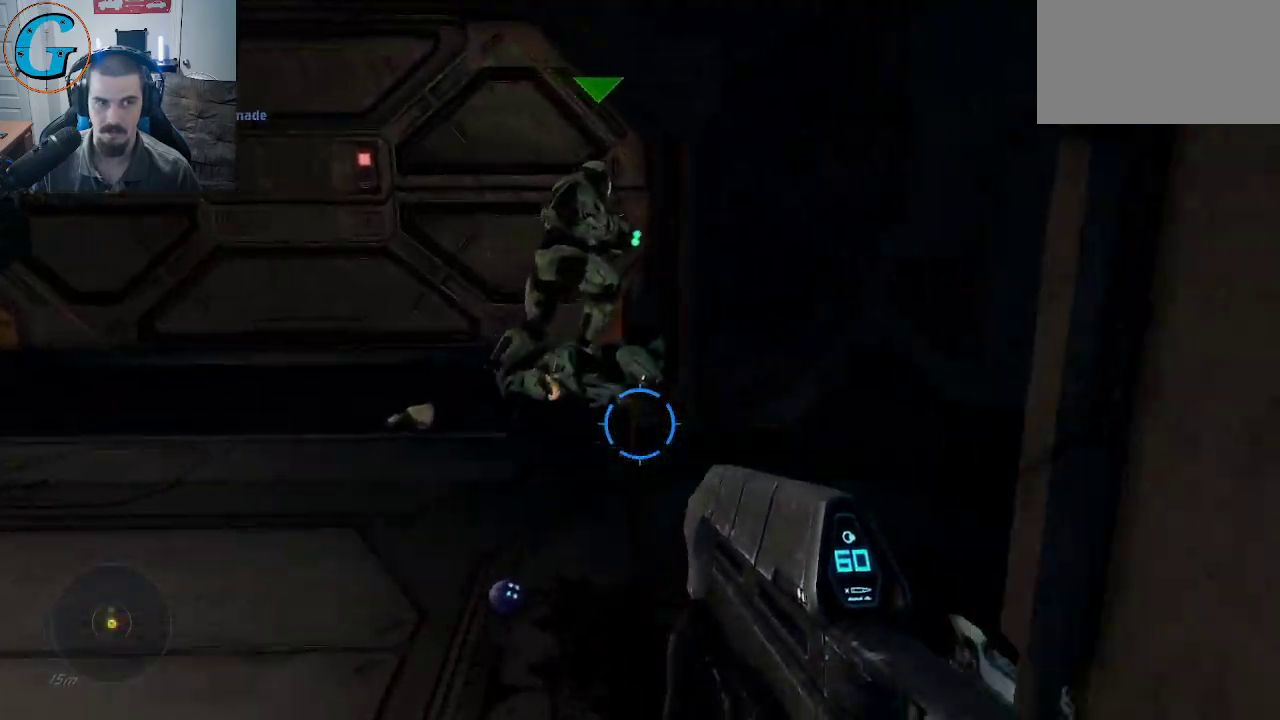
Gameplay with keyboard and mouse; each line is a JSON object with the keys and mouse buttons held at the frame after it. "events" lists presses ("down") and releases ("up") of "1", "2", "3", "4", "5", "a", "alt", "c", "caps_lock", "ctrl", "d", "e", "f", "g", "q", "r", "s", "shift", "space", "t", "tab", "v", "w", "x", "z", "mouse_left", "mouse_wheel" and "mouse_right" between this image and that frame as [ms after this image, input, new state], when the widget could be followed in between. "mouse_left", "mouse_wheel", "mouse_right" = the "left", "wheel", "right" buttons of the "mouse" list. No other keys are recorded. "wheel" means that the mouse wheel is clicked or scrolled. "mouse_move" is the direction in which the mouse moves at that frame (one of eight, or "still"), when it could be read.
{"keys": ["a", "w"], "mouse": [], "mouse_move": "right", "events": [[200, "a", "down"]]}
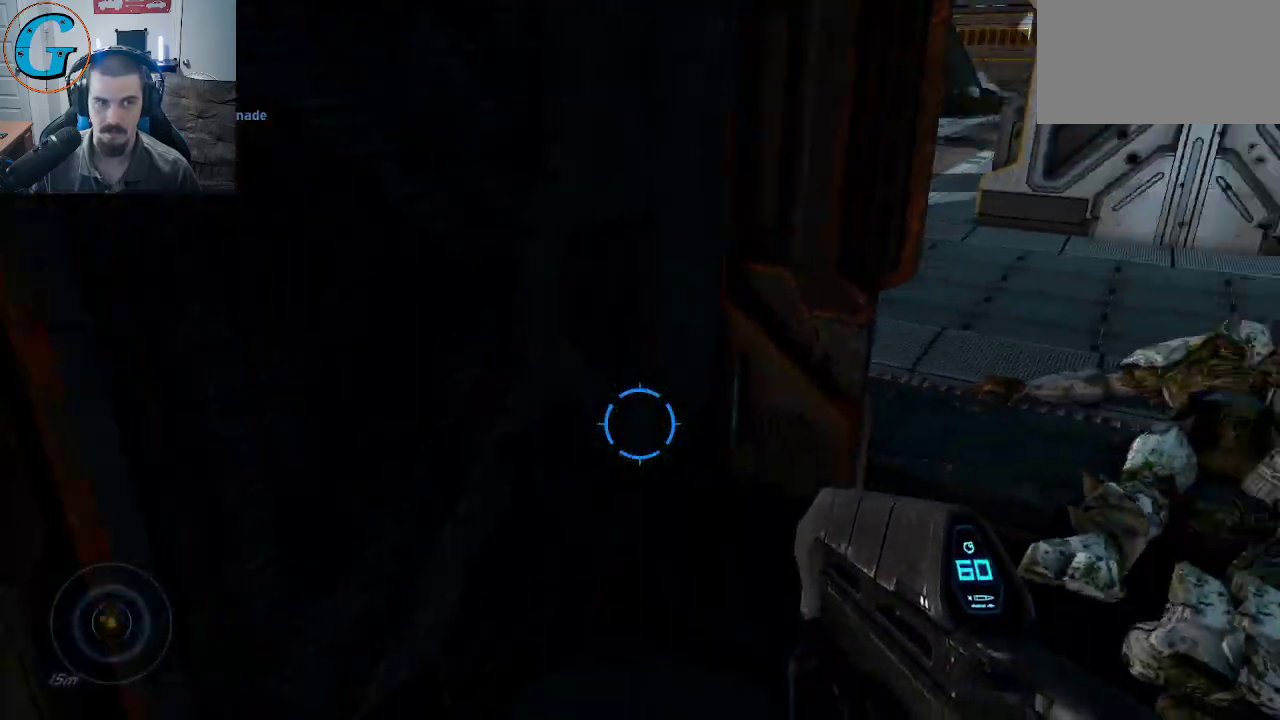
{"keys": ["d", "w"], "mouse": [], "mouse_move": "still", "events": [[34, "w", "up"], [84, "a", "up"], [350, "w", "down"], [450, "d", "down"]]}
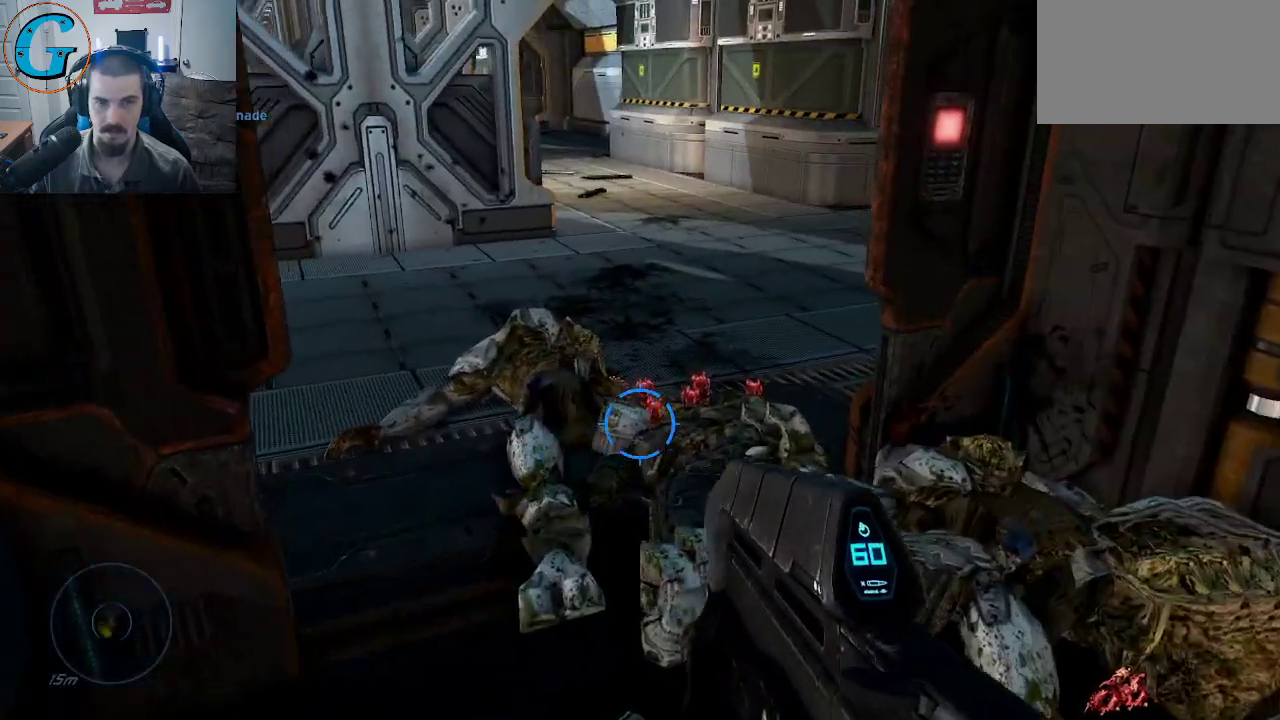
{"keys": [], "mouse": [], "mouse_move": "left", "events": [[184, "d", "up"], [367, "w", "up"]]}
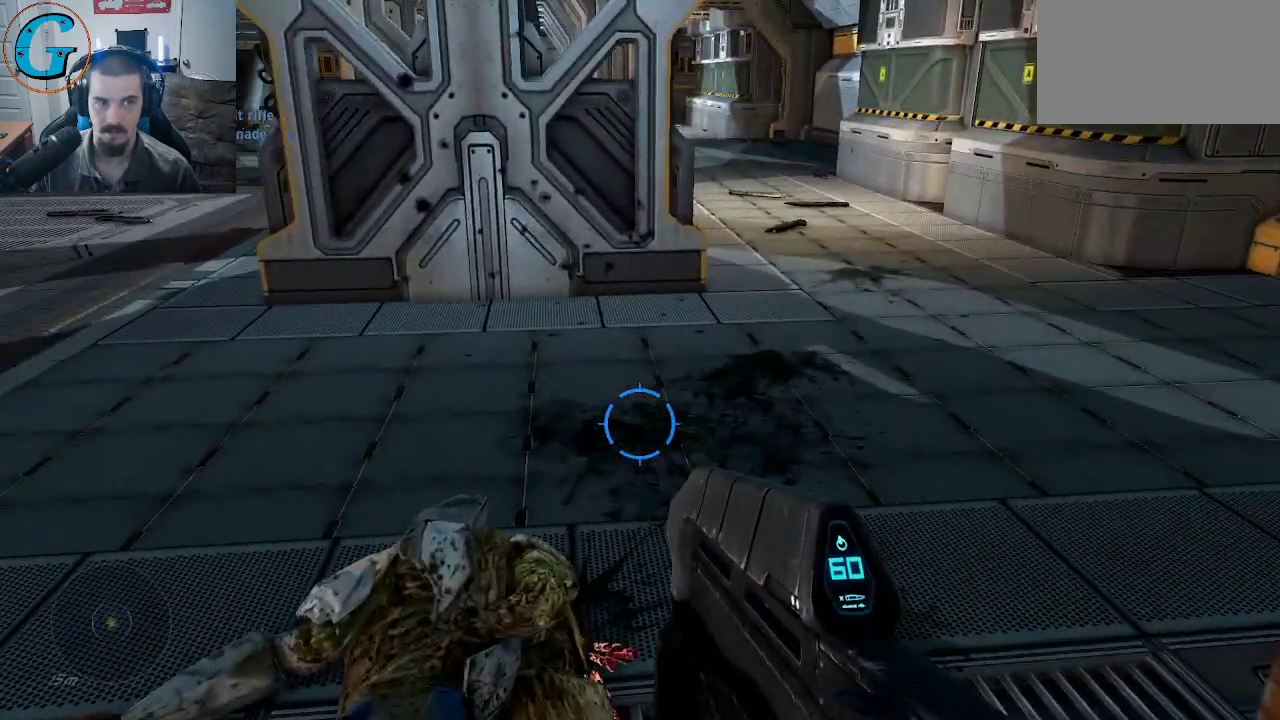
{"keys": ["a", "w"], "mouse": [], "mouse_move": "left", "events": [[250, "w", "down"], [484, "a", "down"]]}
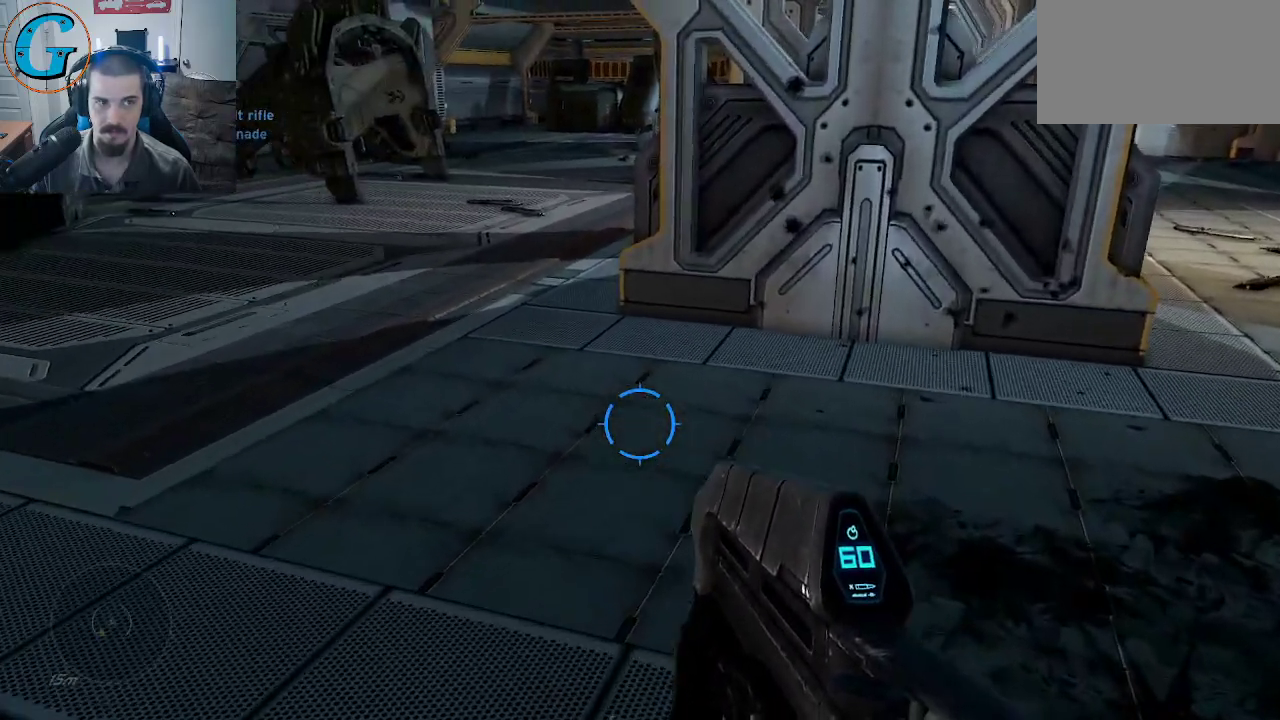
{"keys": [], "mouse": [], "mouse_move": "right", "events": [[34, "a", "up"], [34, "w", "up"]]}
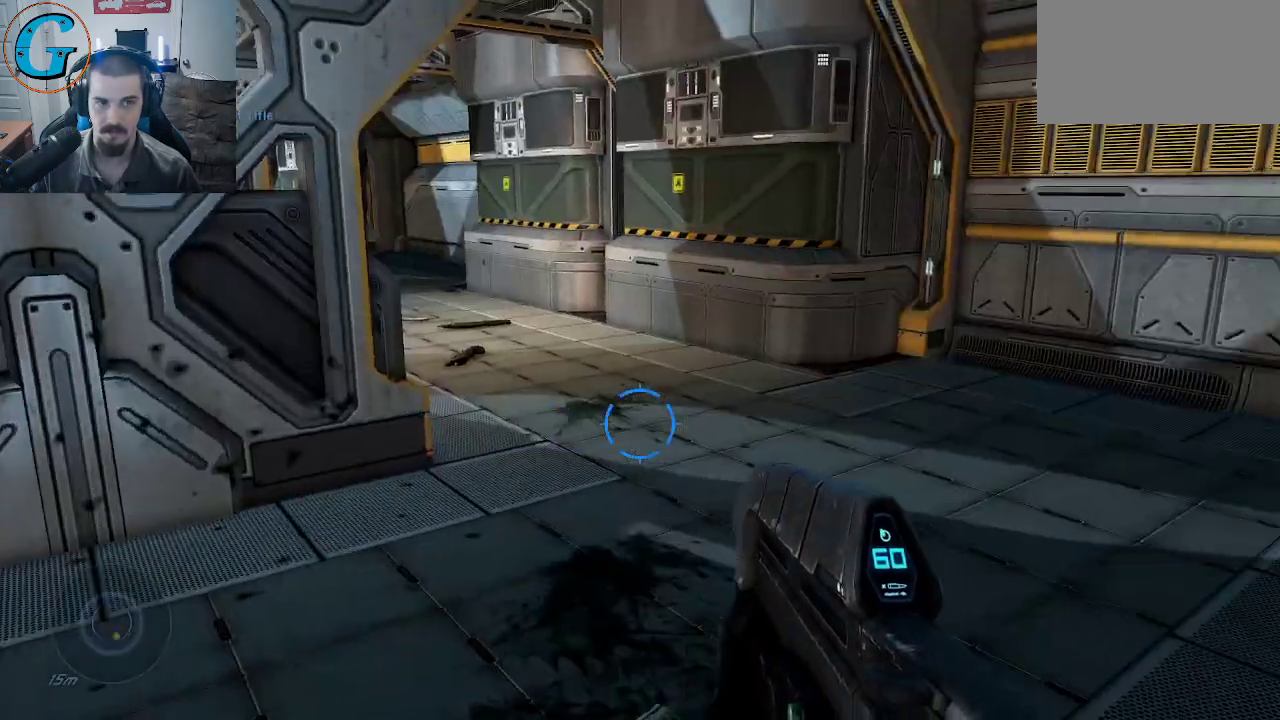
{"keys": ["d", "w"], "mouse": [], "mouse_move": "left", "events": [[417, "d", "down"], [467, "w", "down"]]}
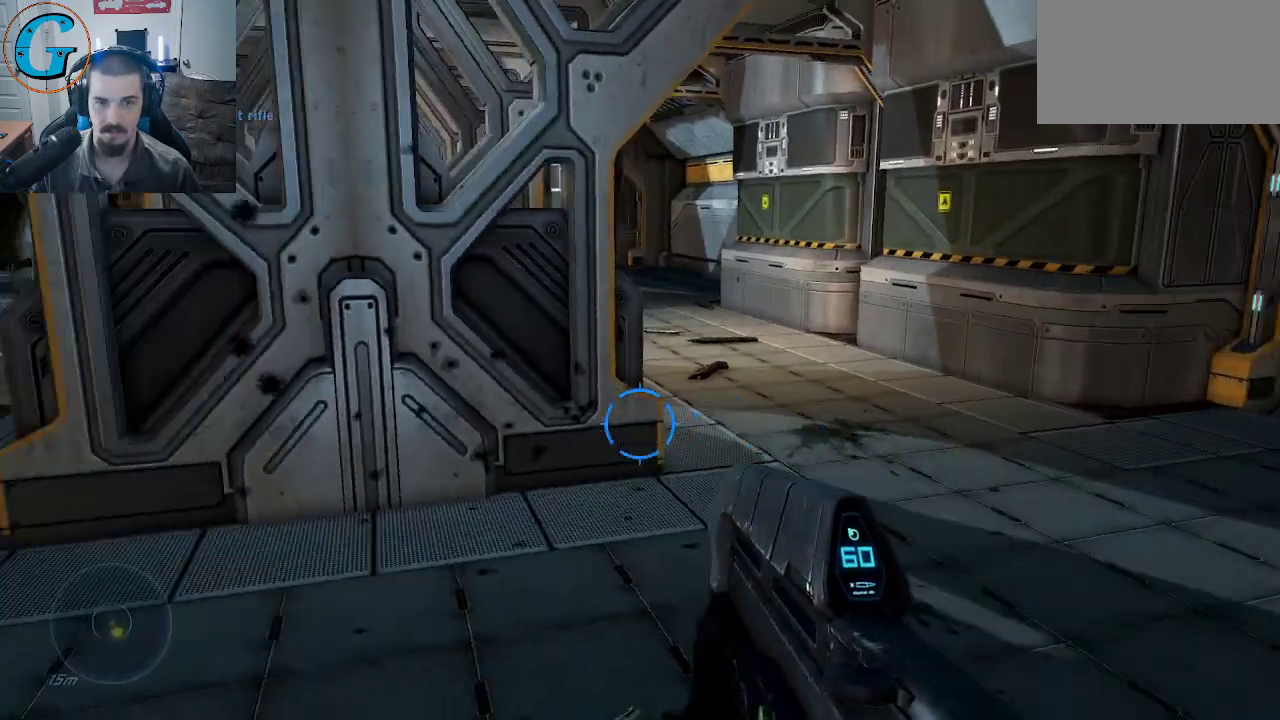
{"keys": [], "mouse": [], "mouse_move": "still", "events": [[100, "w", "up"], [200, "d", "up"]]}
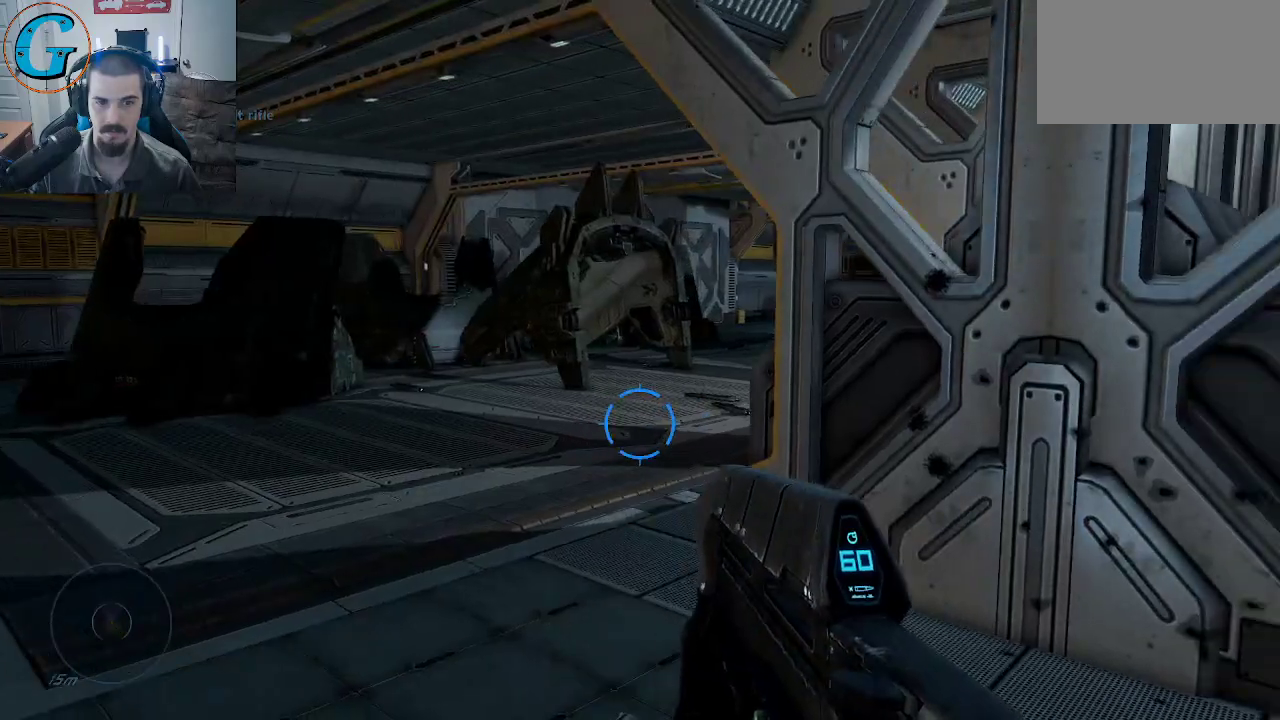
{"keys": ["d", "w"], "mouse": [], "mouse_move": "still", "events": [[34, "d", "down"], [167, "w", "down"]]}
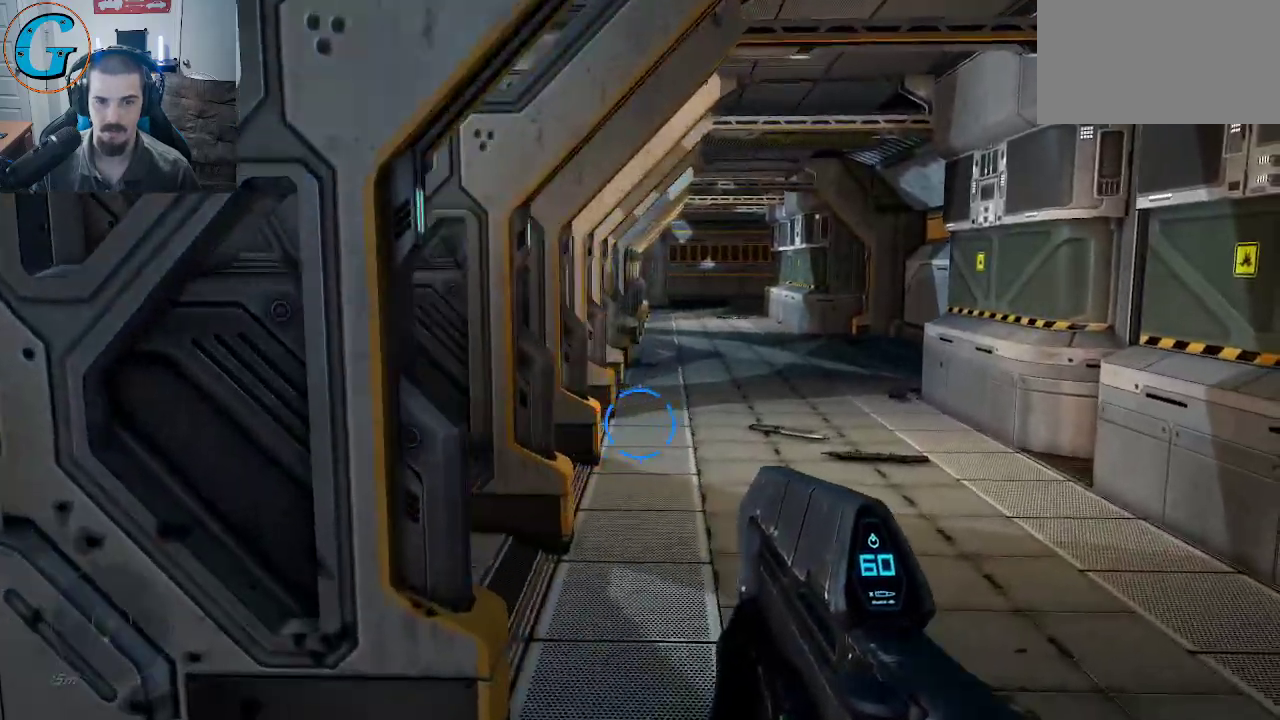
{"keys": ["w"], "mouse": [], "mouse_move": "still", "events": [[184, "d", "up"]]}
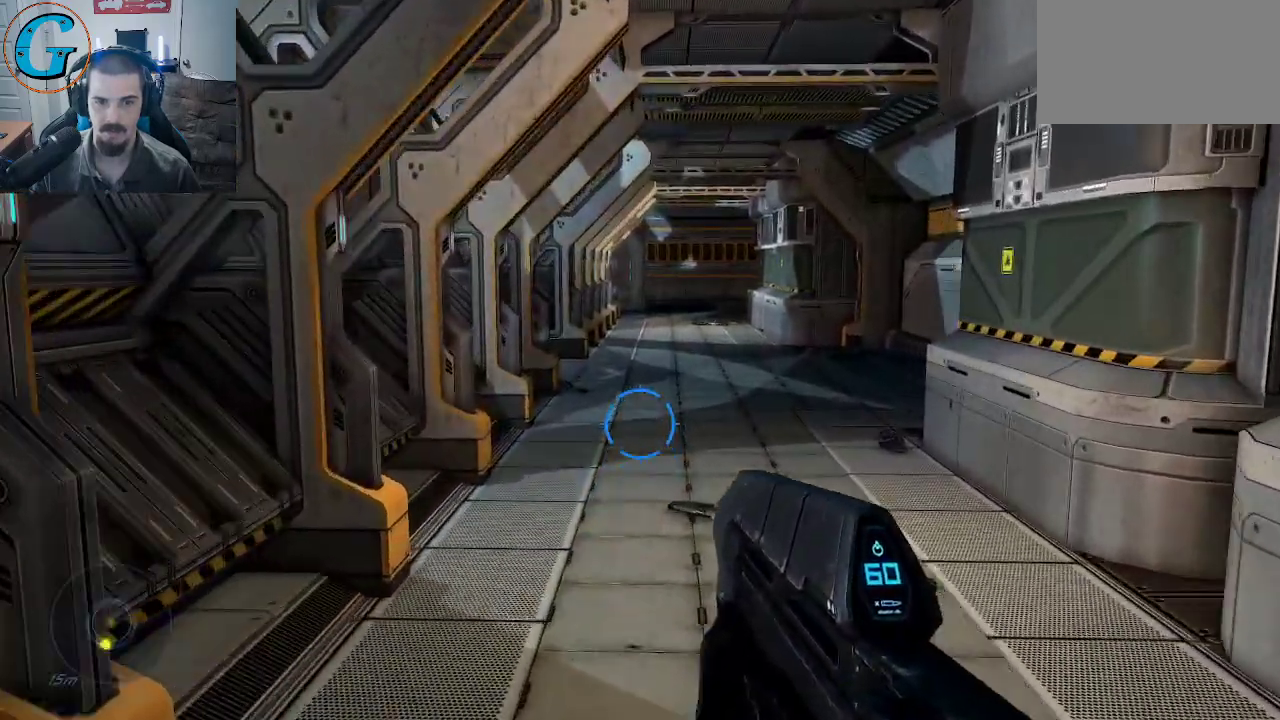
{"keys": [], "mouse": [], "mouse_move": "left", "events": [[100, "d", "down"], [434, "w", "up"], [484, "d", "up"]]}
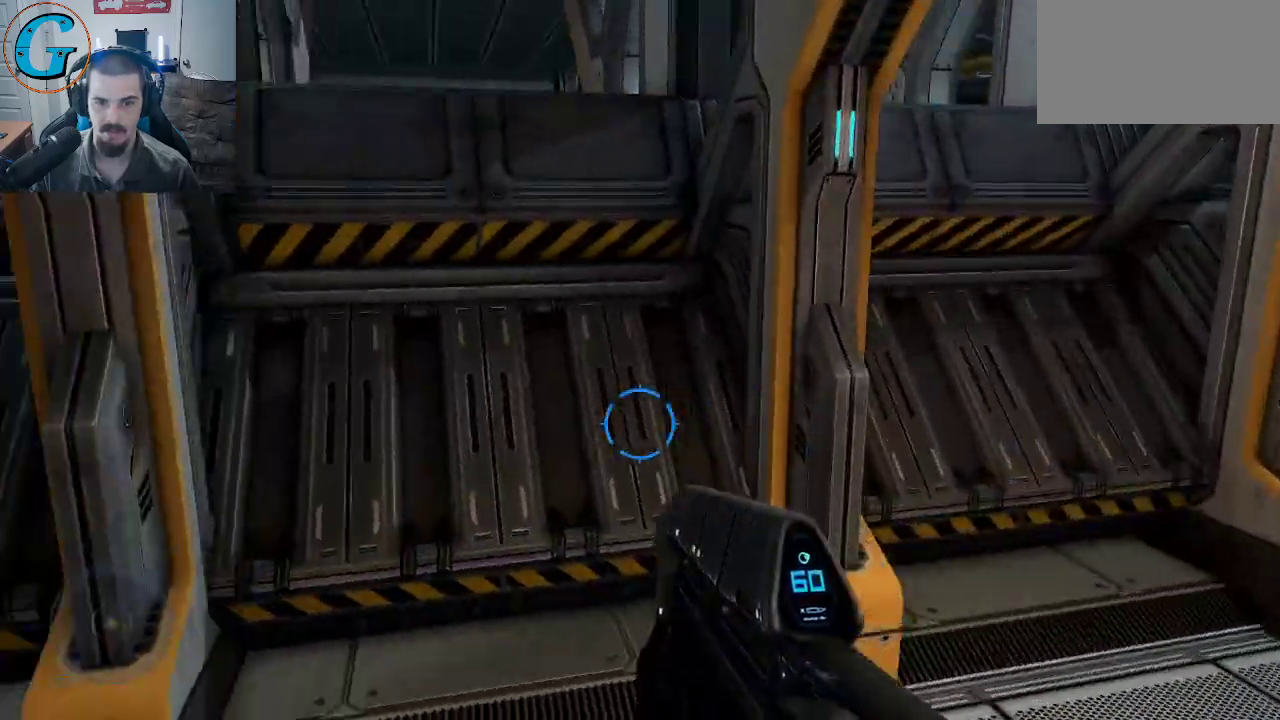
{"keys": [], "mouse": [], "mouse_move": "right", "events": []}
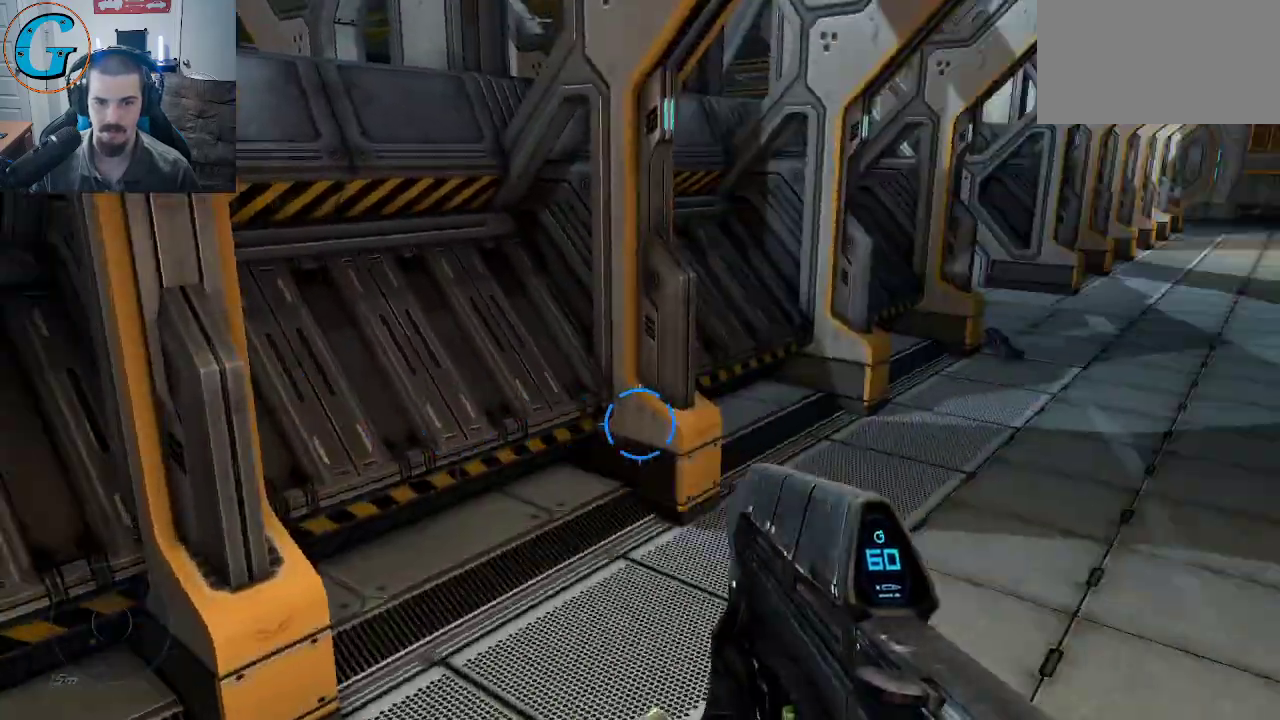
{"keys": ["w"], "mouse": [], "mouse_move": "right", "events": [[284, "w", "down"]]}
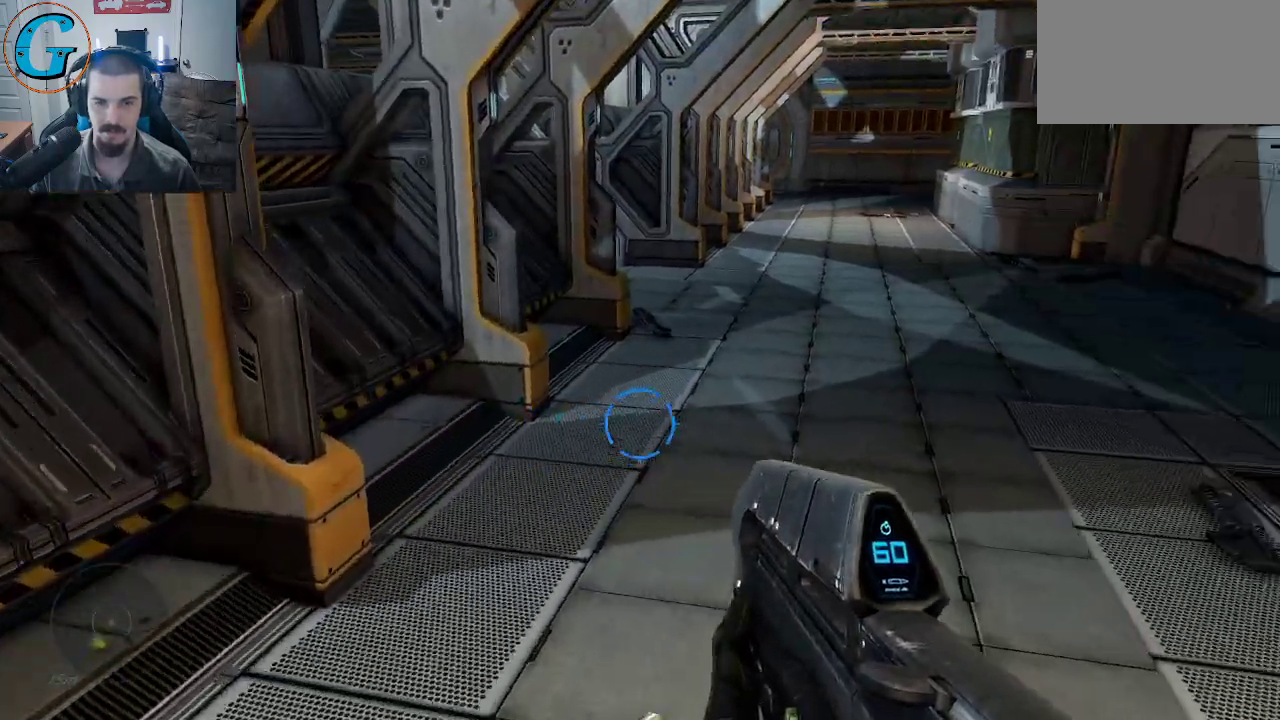
{"keys": [], "mouse": [], "mouse_move": "down", "events": [[334, "w", "up"]]}
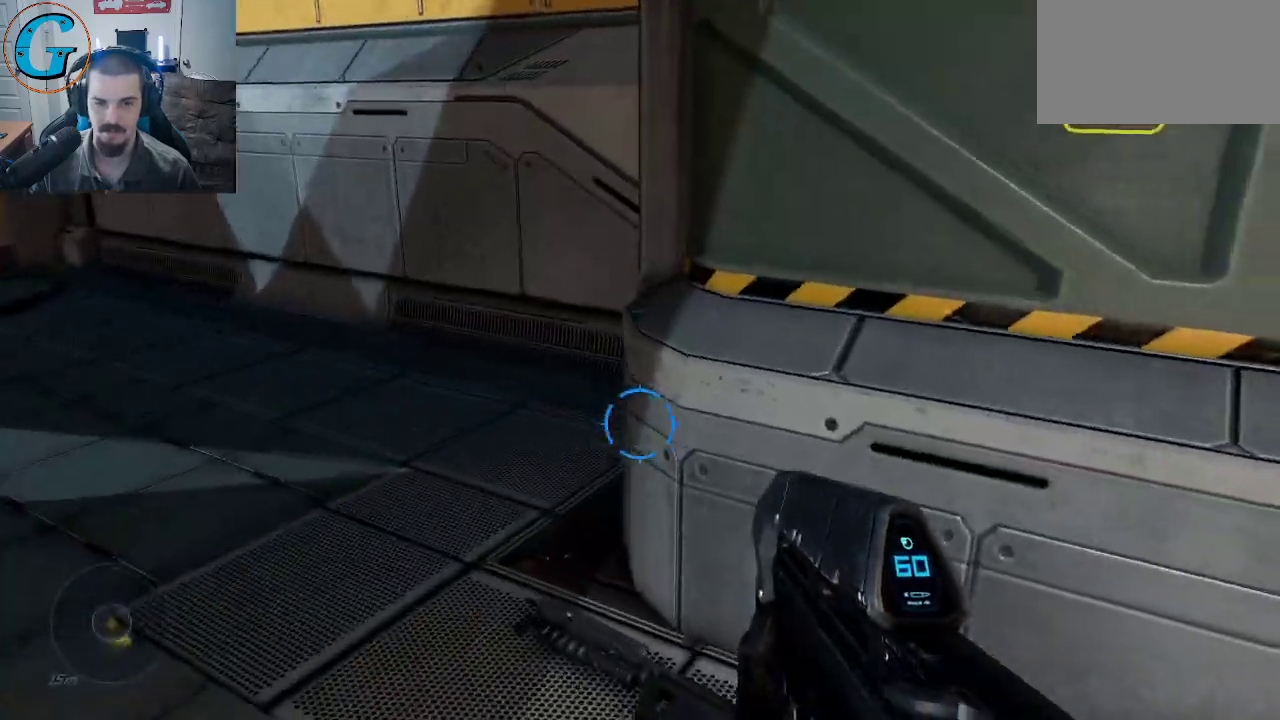
{"keys": [], "mouse": [], "mouse_move": "left", "events": []}
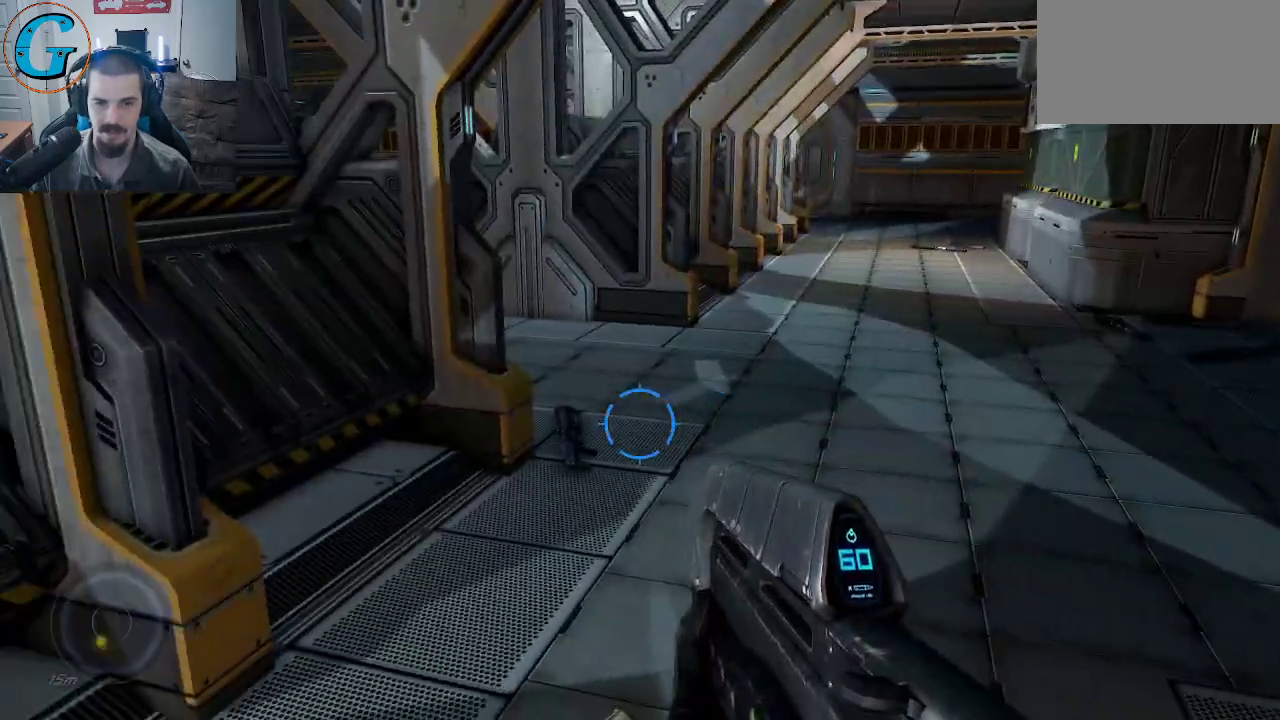
{"keys": ["w"], "mouse": [], "mouse_move": "left", "events": [[317, "w", "down"]]}
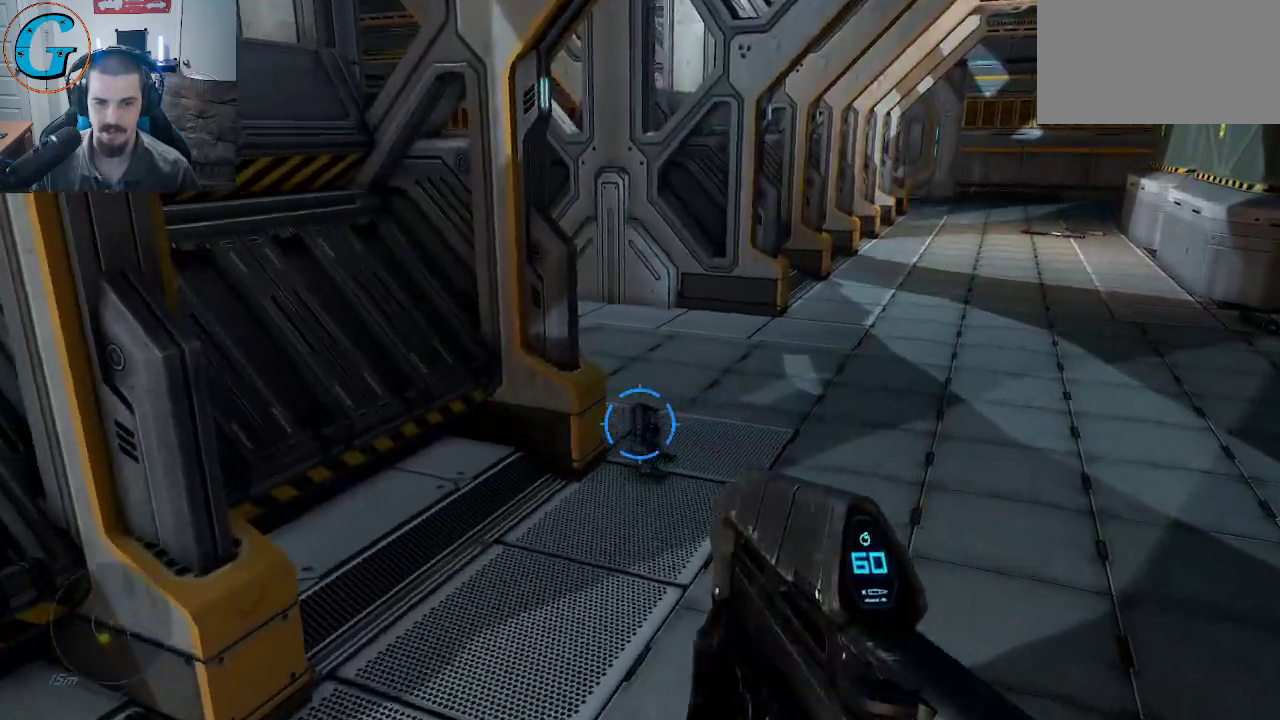
{"keys": ["e", "w"], "mouse": [], "mouse_move": "down-right", "events": [[484, "e", "down"]]}
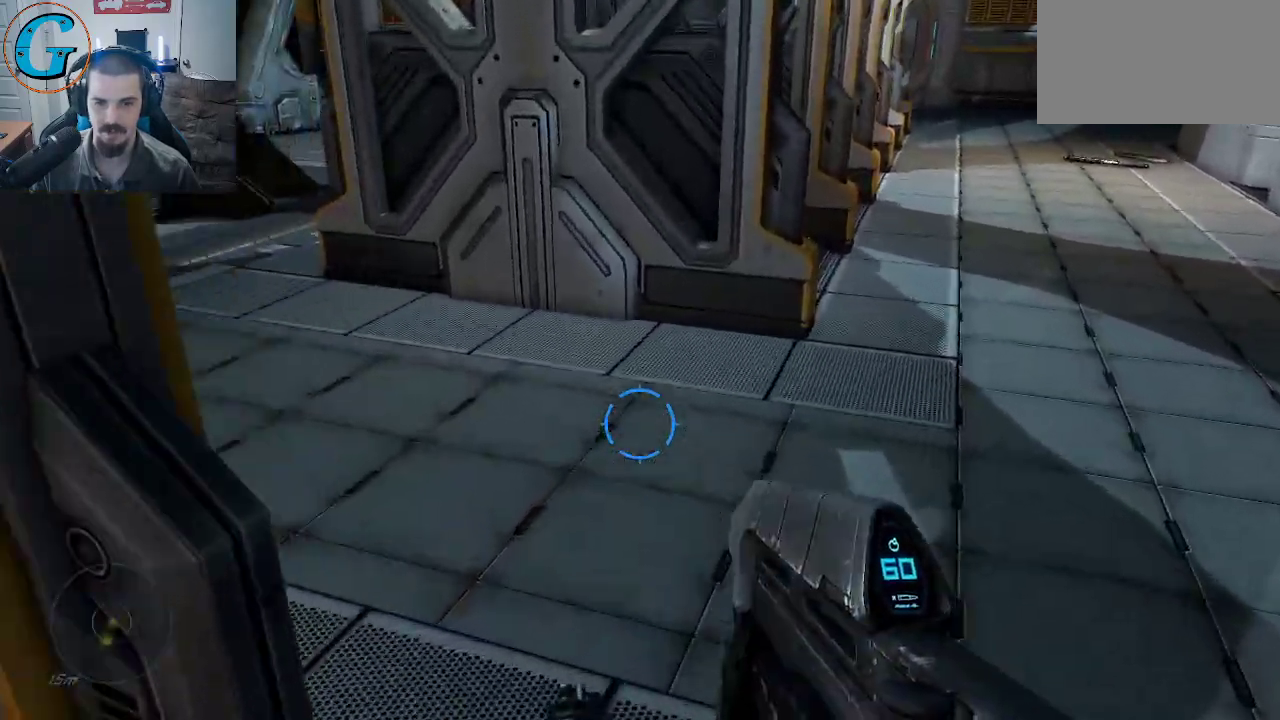
{"keys": [], "mouse": [], "mouse_move": "left", "events": [[400, "e", "up"], [400, "w", "up"]]}
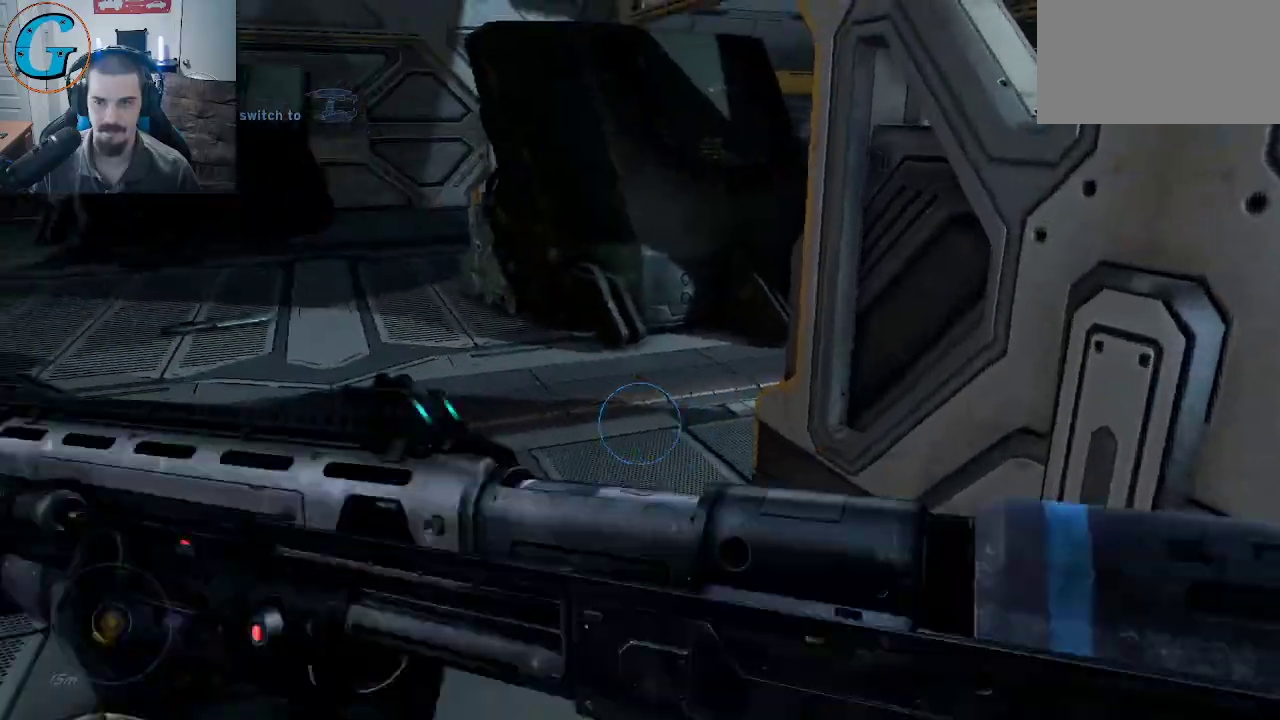
{"keys": [], "mouse": [], "mouse_move": "left", "events": []}
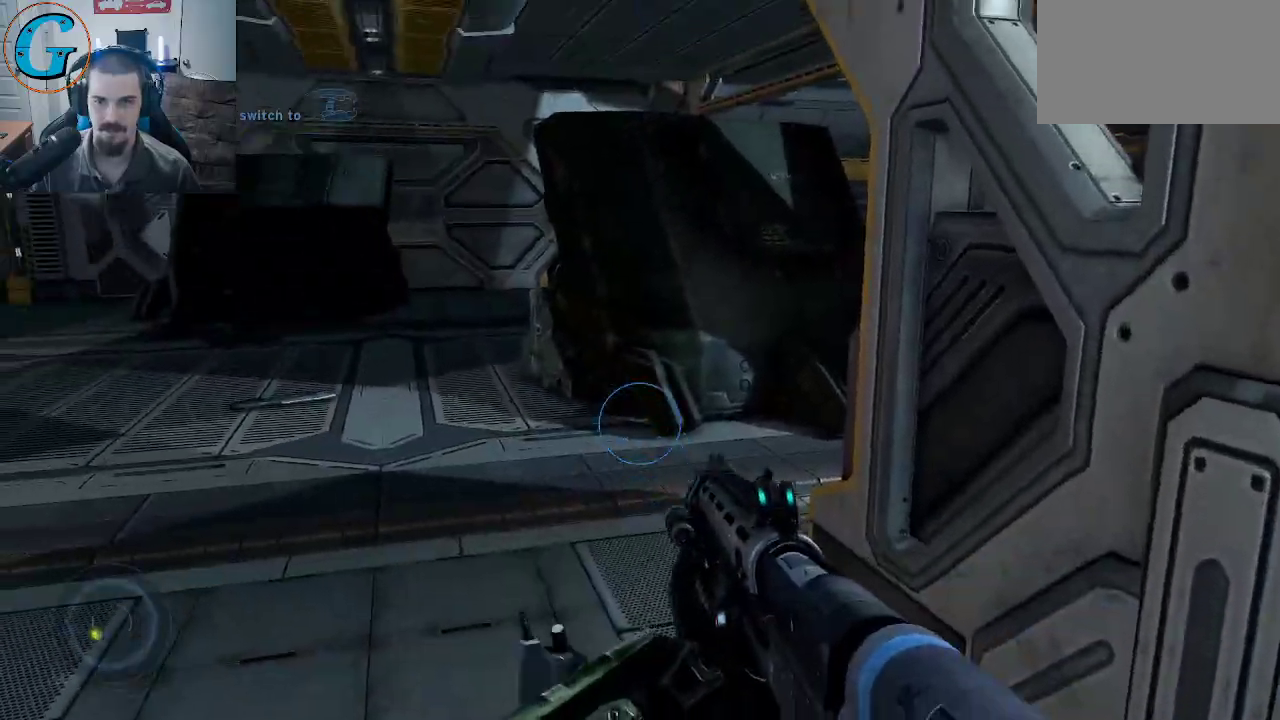
{"keys": ["w"], "mouse": [], "mouse_move": "still", "events": [[100, "d", "down"], [300, "w", "down"], [384, "d", "up"]]}
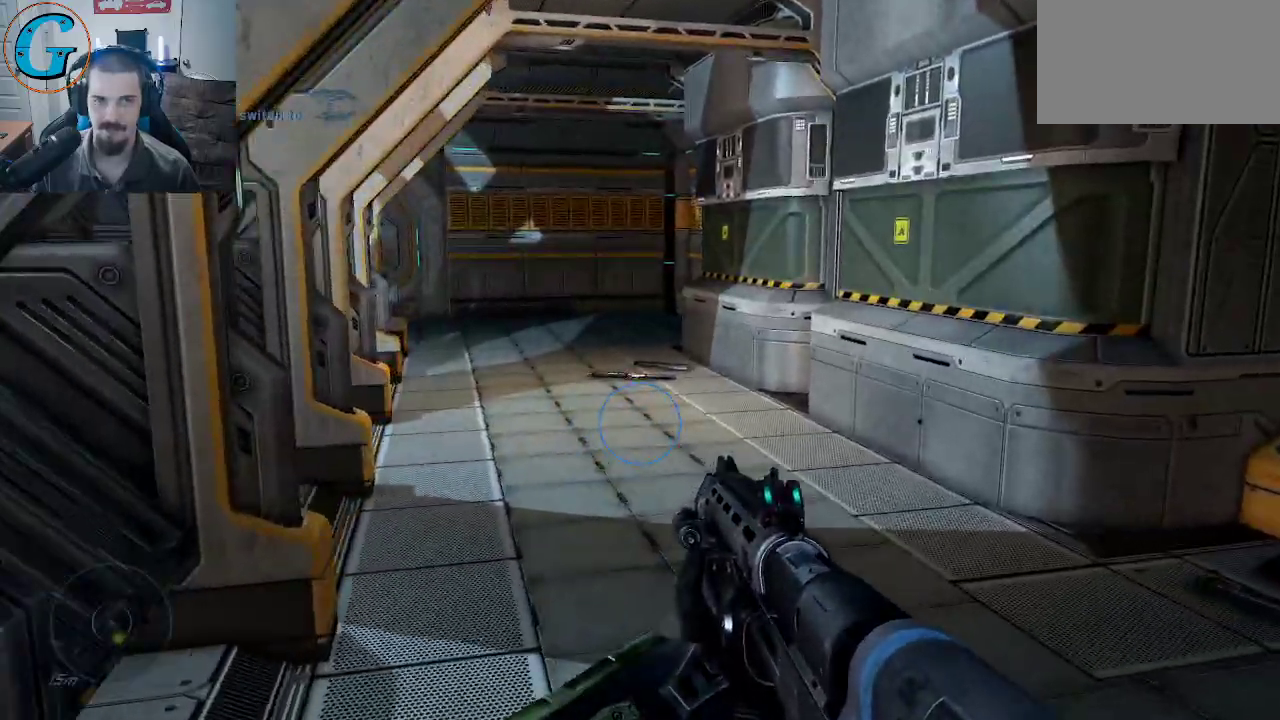
{"keys": ["w"], "mouse": [], "mouse_move": "still", "events": [[84, "r", "down"], [167, "r", "up"], [167, "w", "up"], [500, "w", "down"]]}
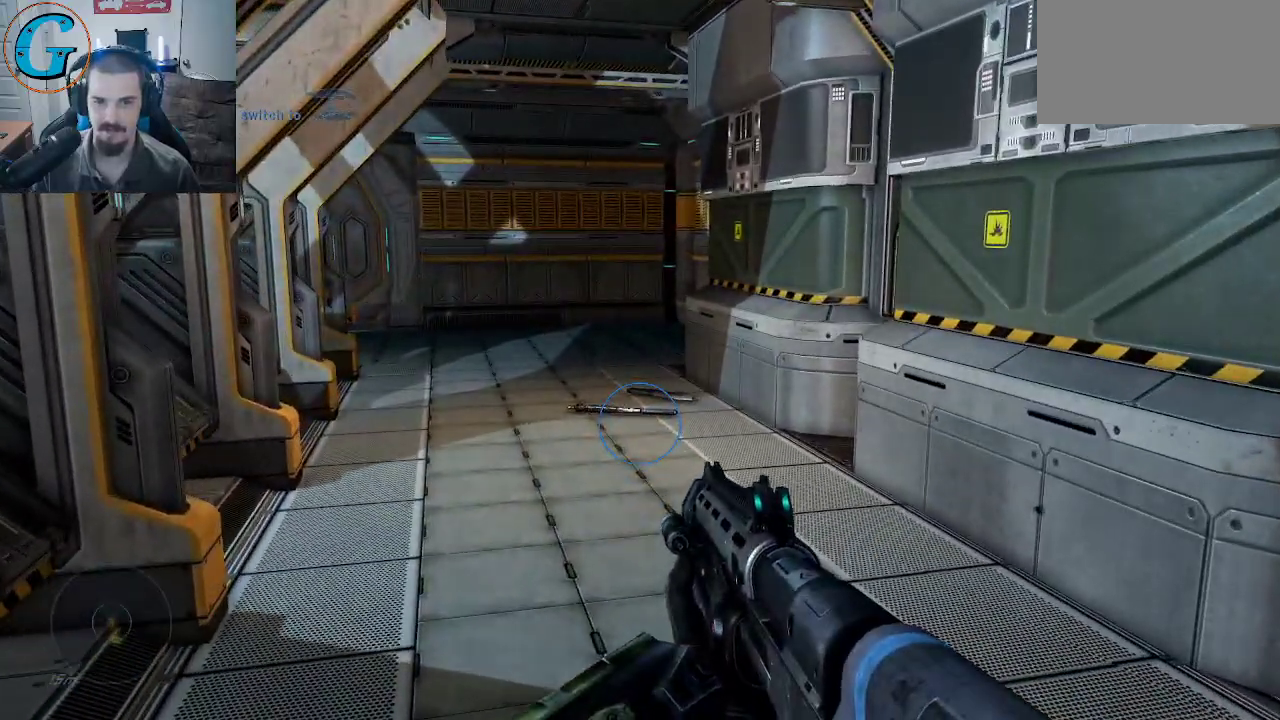
{"keys": ["w"], "mouse": [], "mouse_move": "still", "events": []}
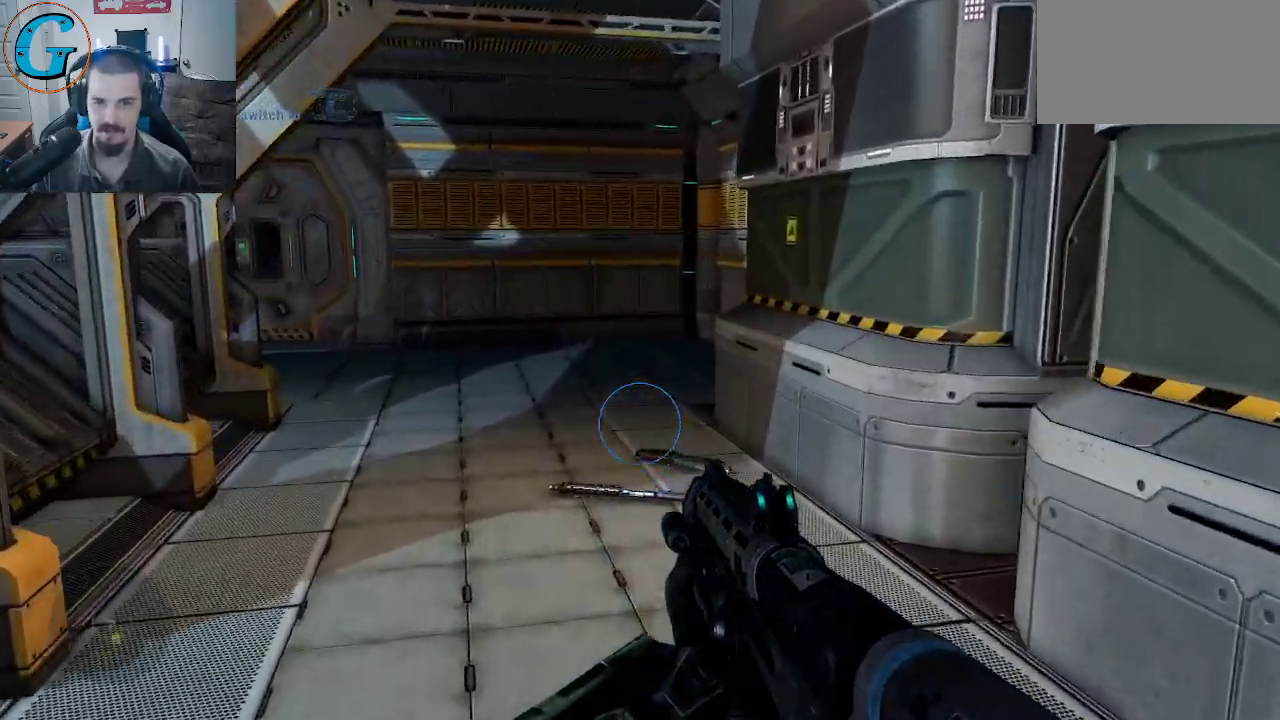
{"keys": ["w"], "mouse": [], "mouse_move": "left", "events": []}
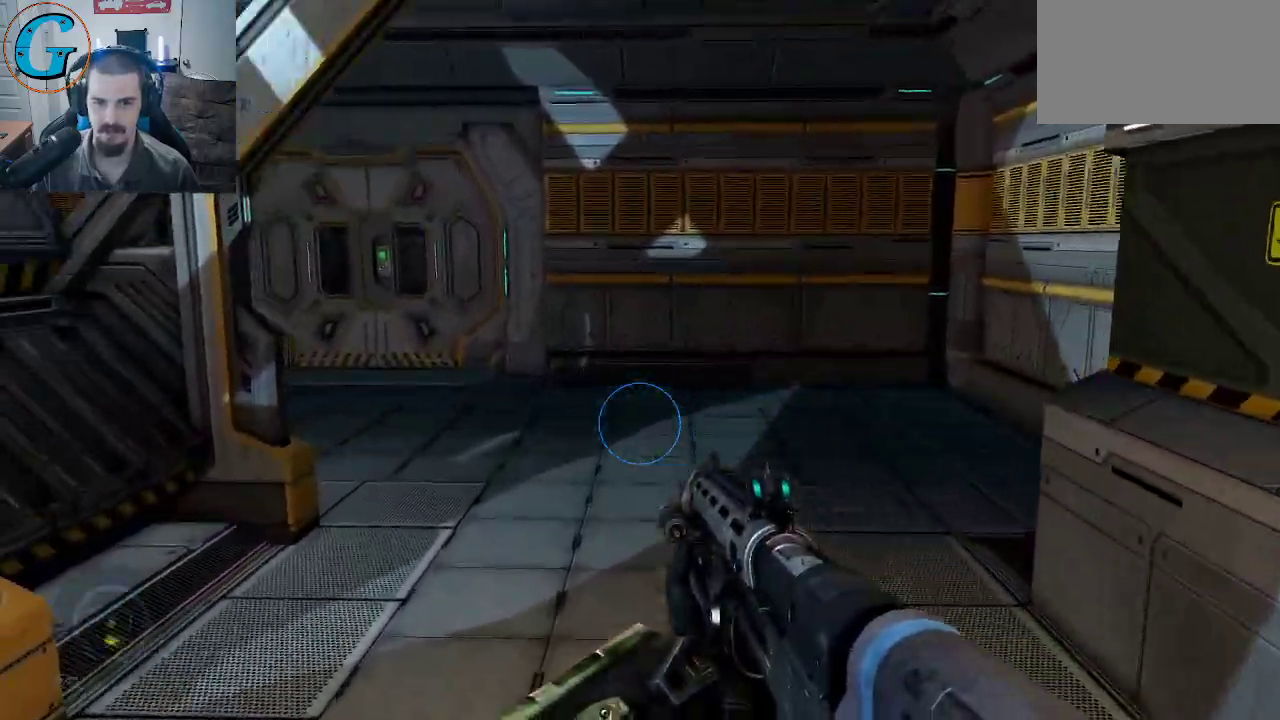
{"keys": ["d", "w"], "mouse": [], "mouse_move": "left", "events": [[117, "d", "down"]]}
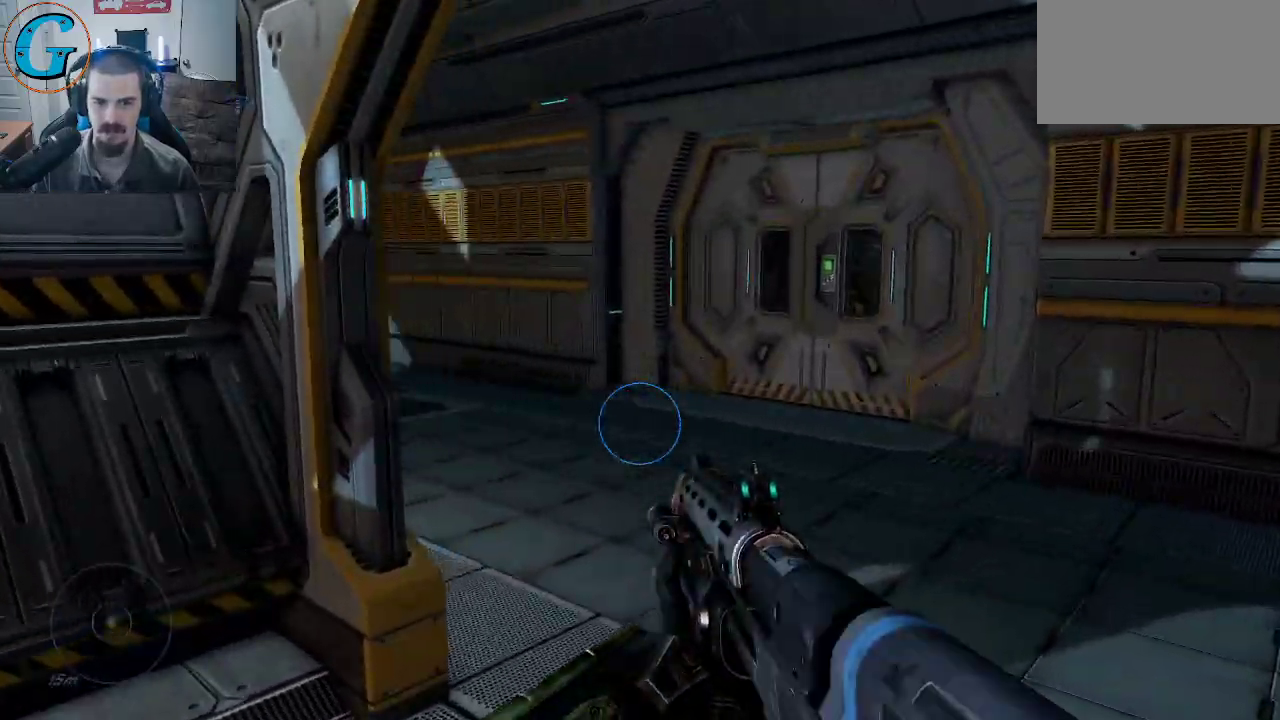
{"keys": ["d", "w"], "mouse": [], "mouse_move": "still", "events": []}
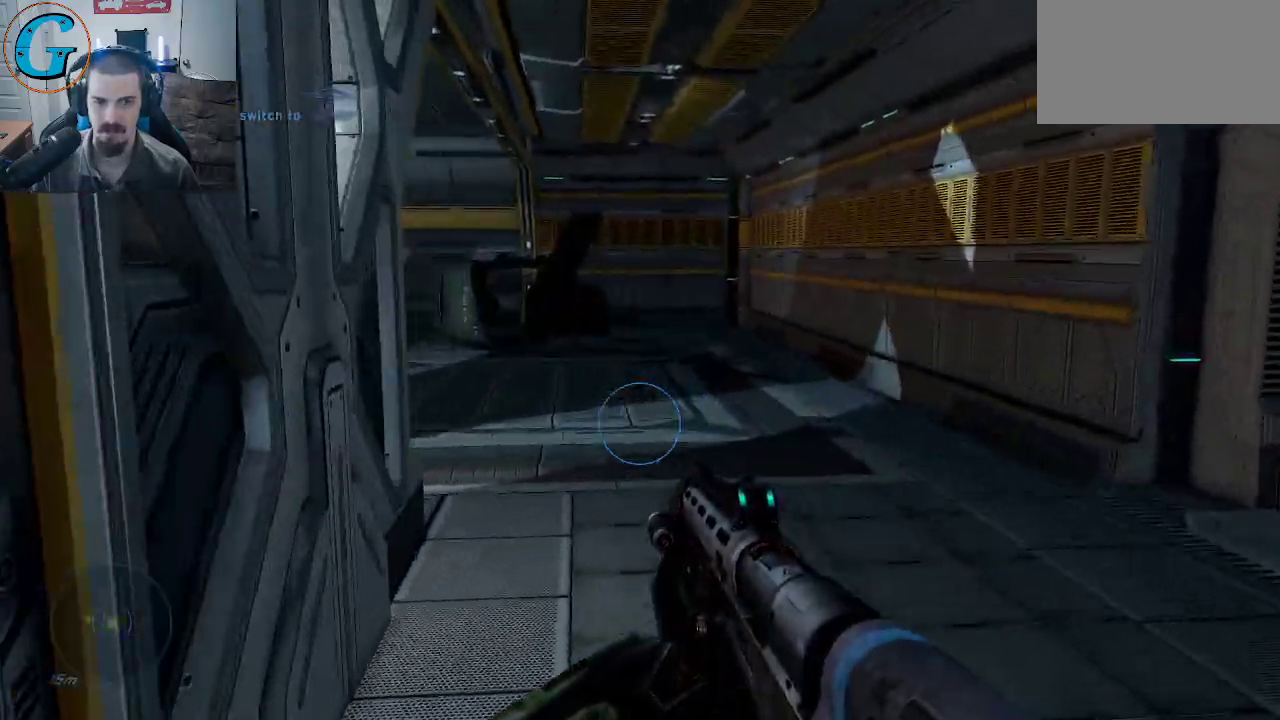
{"keys": ["d", "w"], "mouse": [], "mouse_move": "still", "events": [[17, "d", "up"], [67, "d", "down"]]}
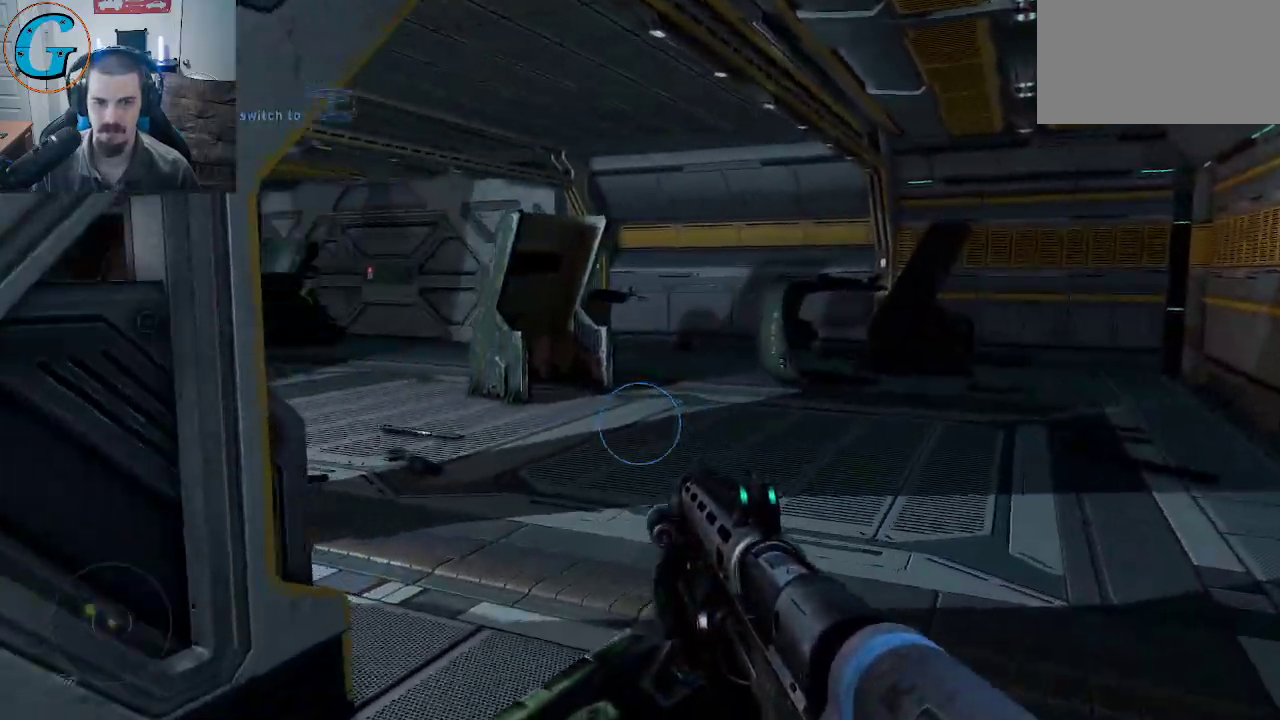
{"keys": ["w"], "mouse": [], "mouse_move": "still", "events": [[350, "d", "up"]]}
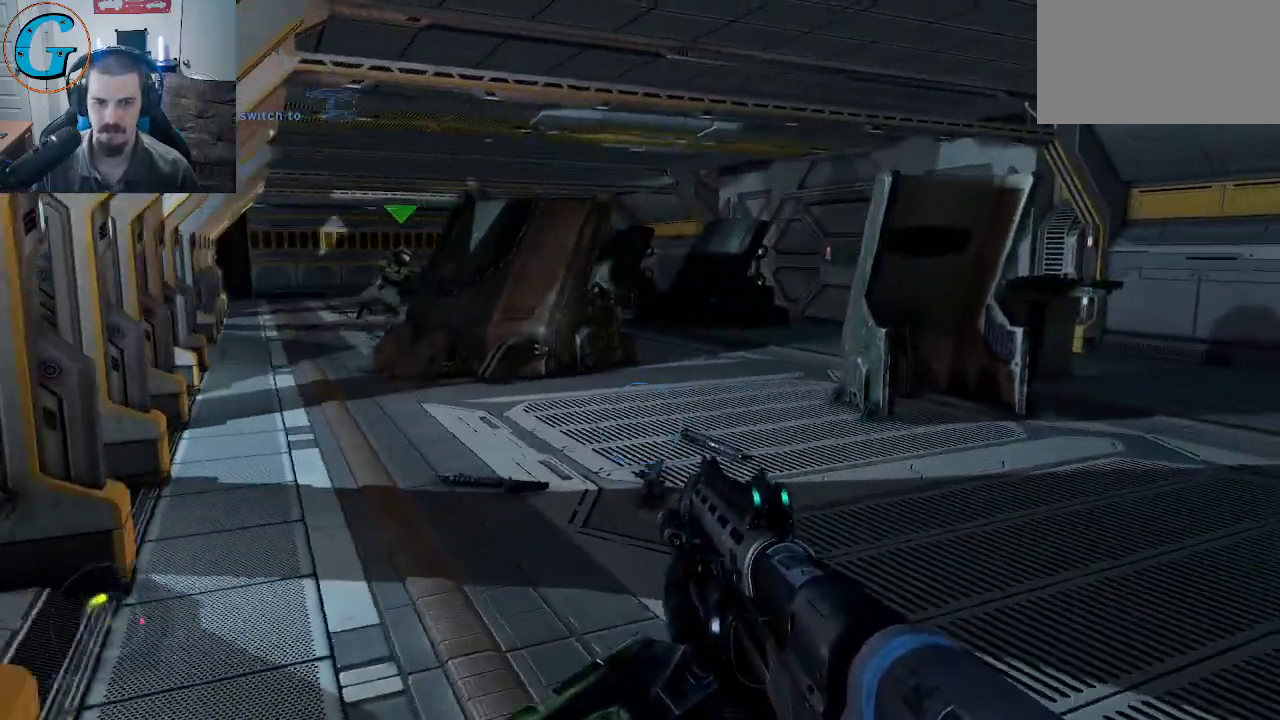
{"keys": ["a"], "mouse": [], "mouse_move": "right", "events": [[334, "a", "down"], [367, "w", "up"]]}
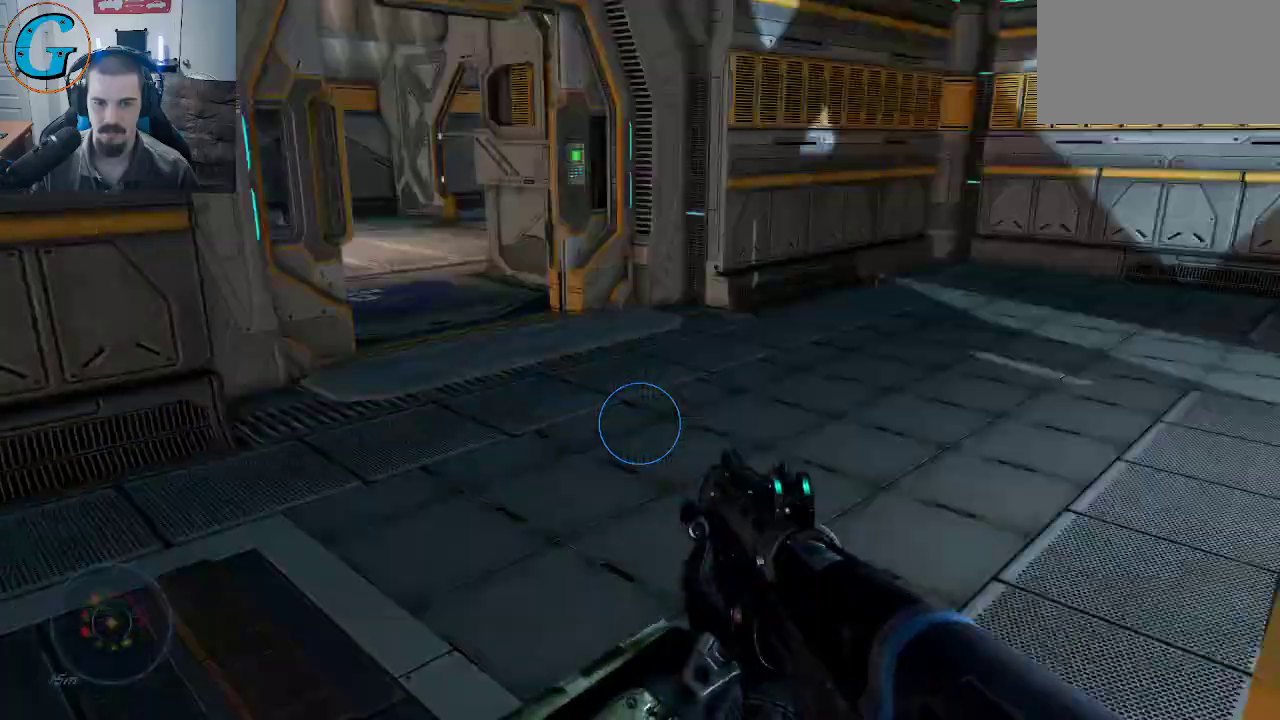
{"keys": ["s"], "mouse": [], "mouse_move": "left", "events": [[67, "a", "up"], [67, "s", "down"], [334, "s", "up"], [484, "s", "down"]]}
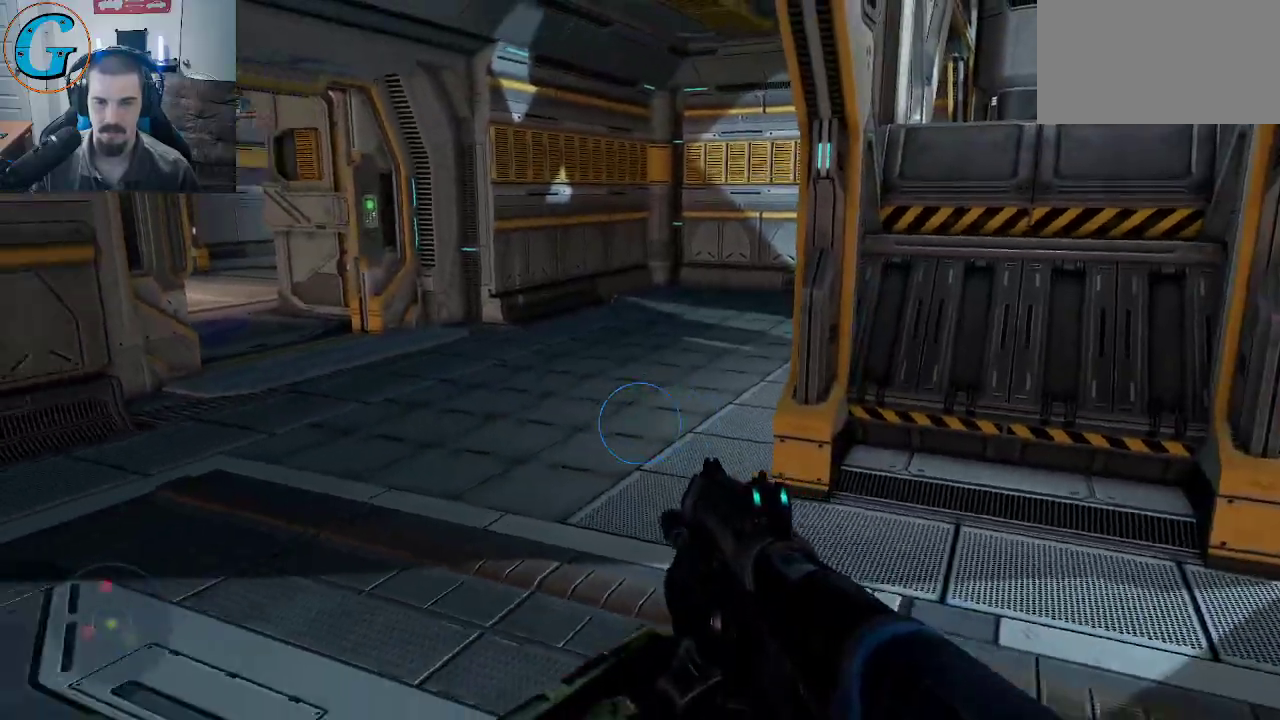
{"keys": ["s"], "mouse": [], "mouse_move": "right", "events": []}
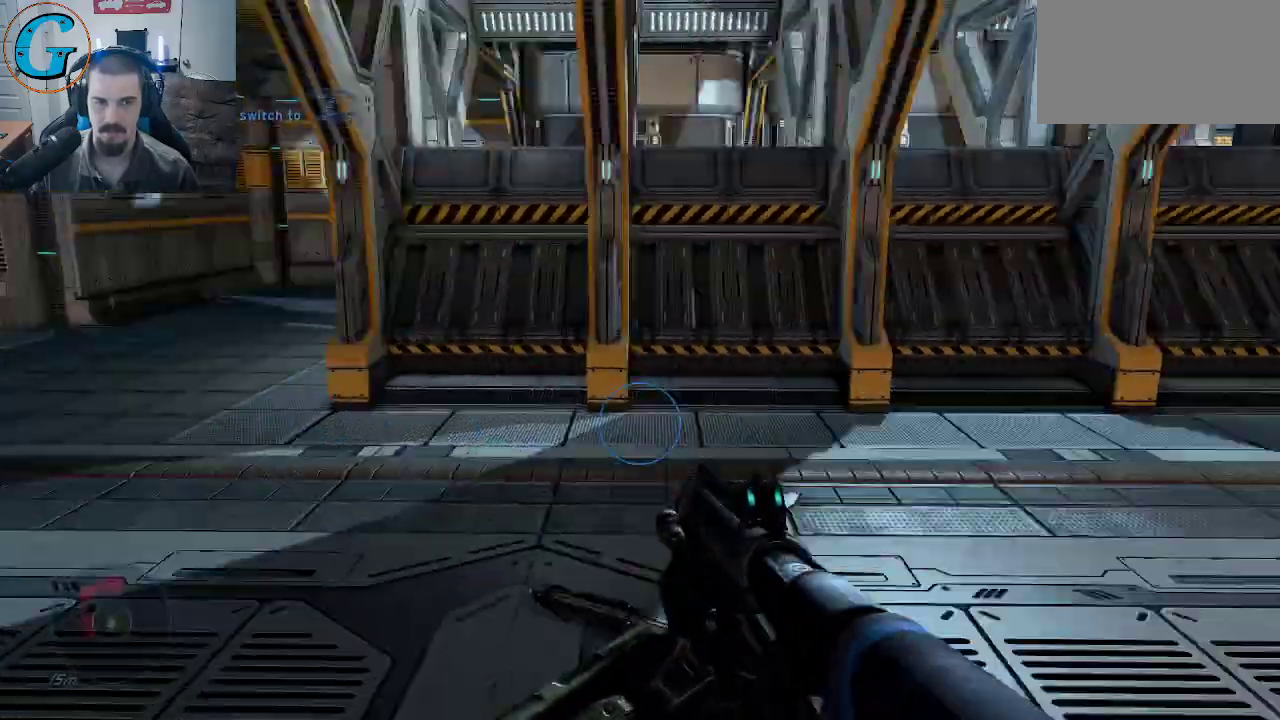
{"keys": ["d"], "mouse": [], "mouse_move": "left", "events": [[134, "d", "down"], [284, "s", "up"], [367, "d", "up"], [417, "d", "down"]]}